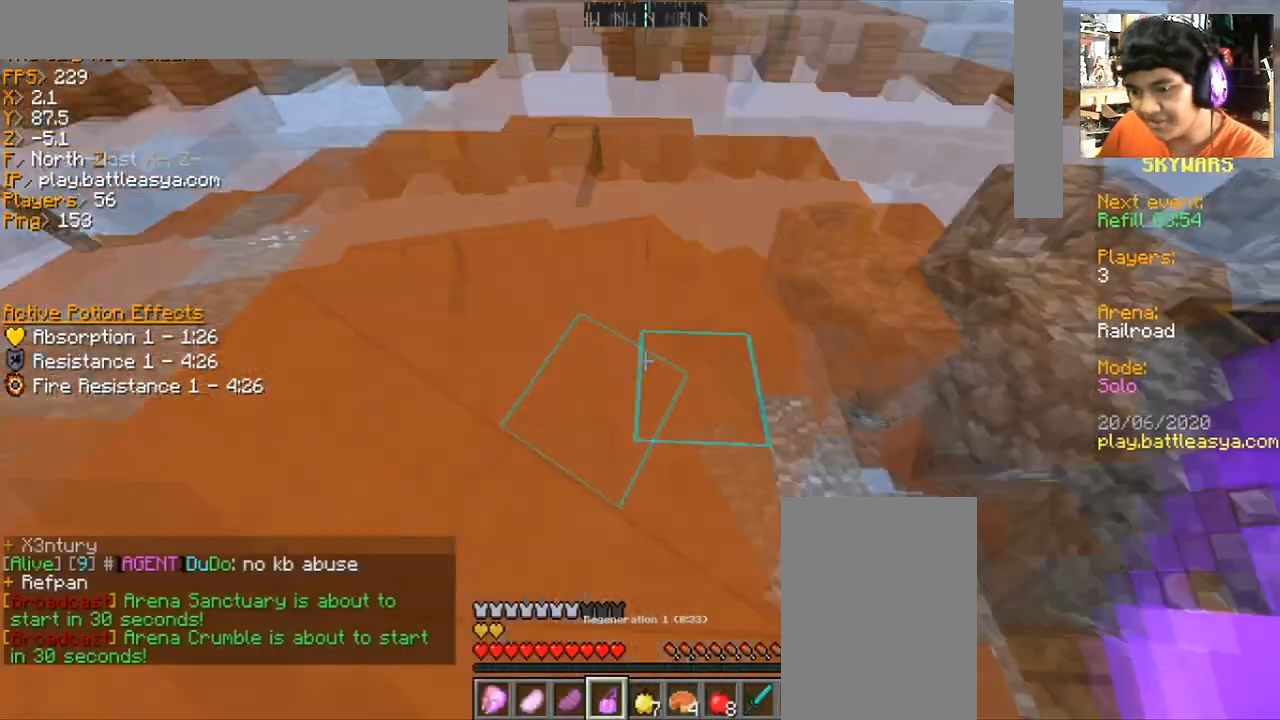
Gameplay with keyboard and mouse; each line is a JSON object with the keys and mouse buttons held at the frame after it. "events" lists presses ("down") and releases ("up") of "a", "d", "s", "space", "w", "mouse_left" and "mouse_right" between this image and that frame as [ms after this image, input, new state], when the widget could be followed in between. "mouse_left", "mouse_right" = the "left", "right" buttons of the "mouse" list. No other keys are recorded. Fast repeated clicks can show as one long hold. Mouse movement is not recorded.
{"keys": ["a", "w"], "mouse": [], "events": [[334, "mouse_right", "down"], [468, "mouse_right", "up"], [501, "a", "down"], [501, "w", "down"]]}
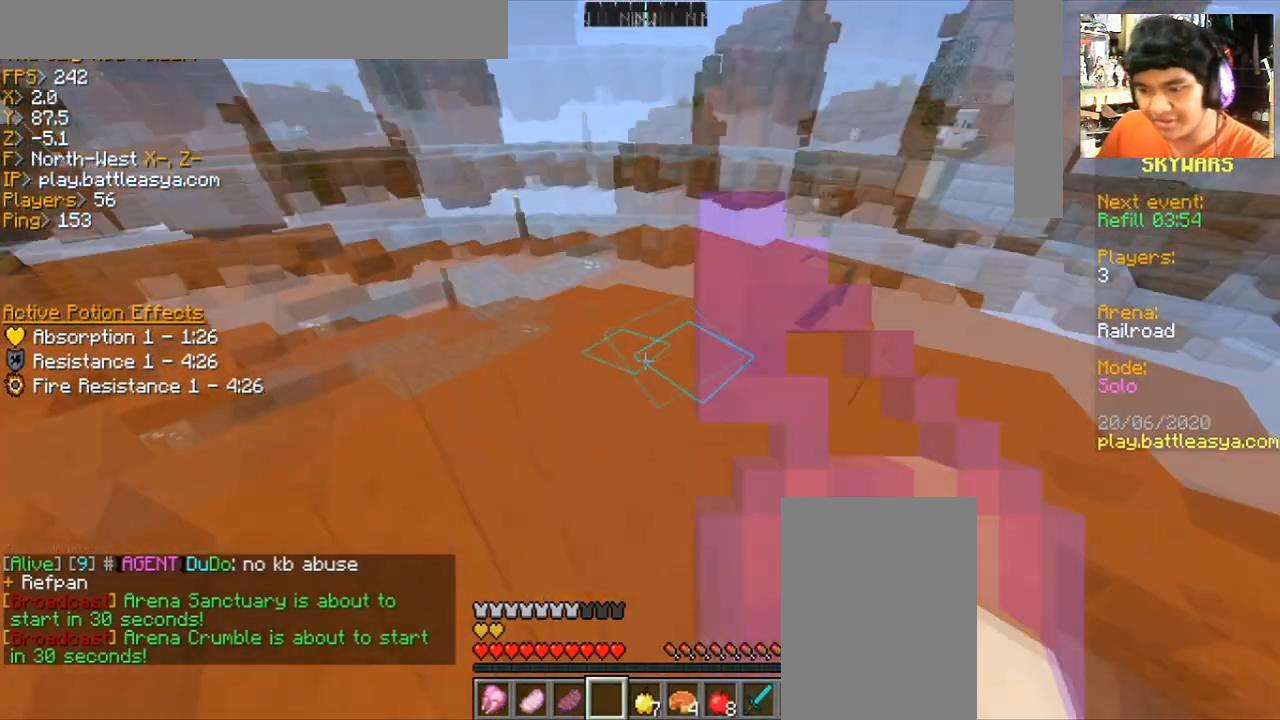
{"keys": [], "mouse": [], "events": [[100, "w", "up"], [300, "a", "up"]]}
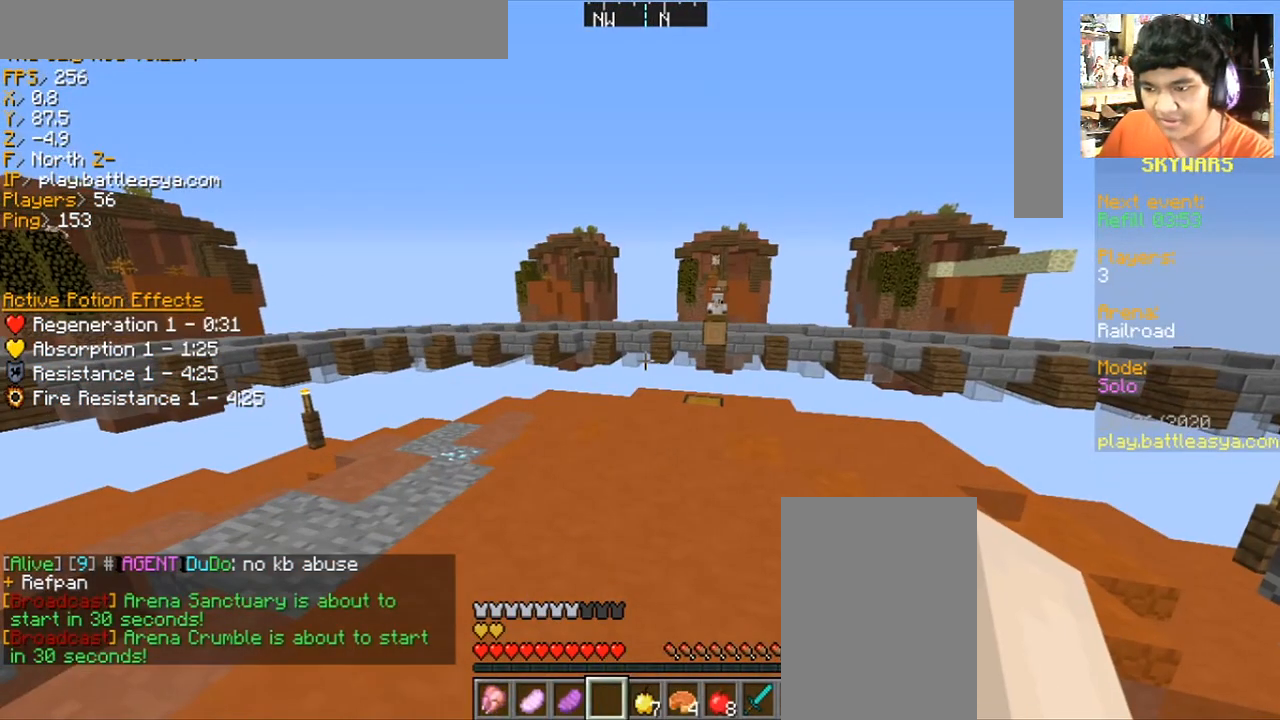
{"keys": ["w"], "mouse": [], "events": [[101, "a", "down"], [101, "w", "down"], [301, "a", "up"]]}
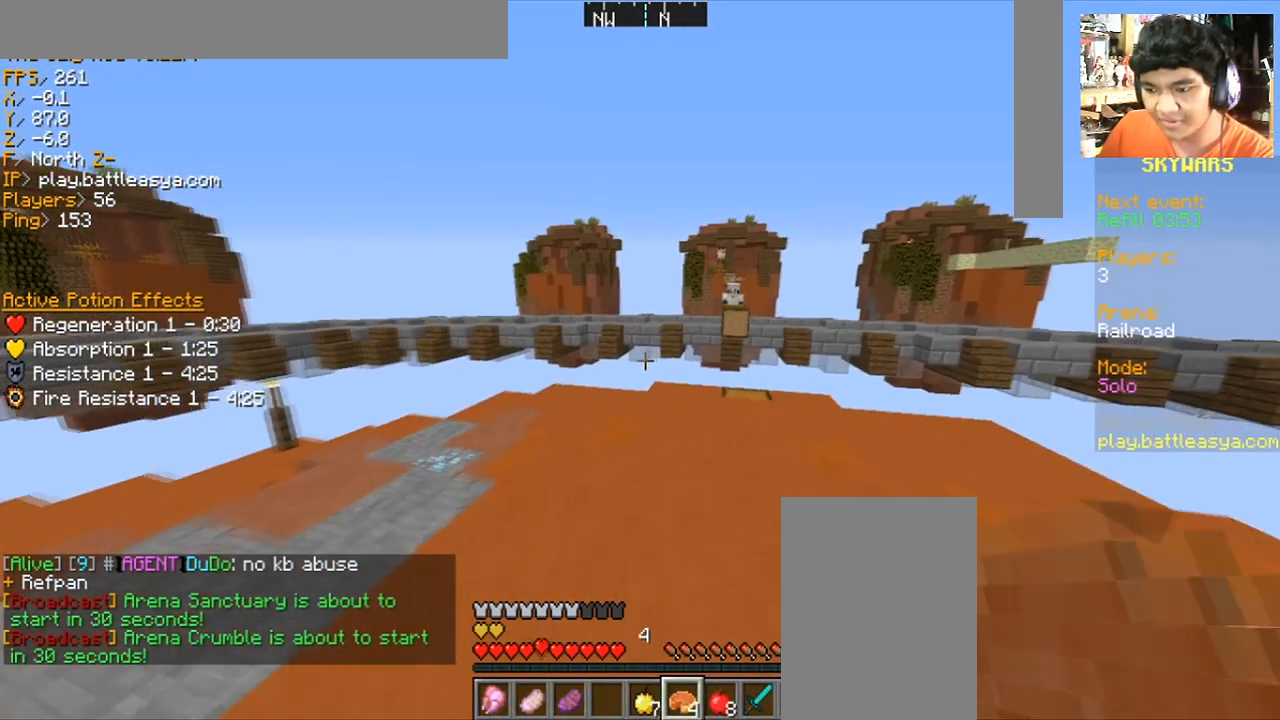
{"keys": ["w"], "mouse": [], "events": []}
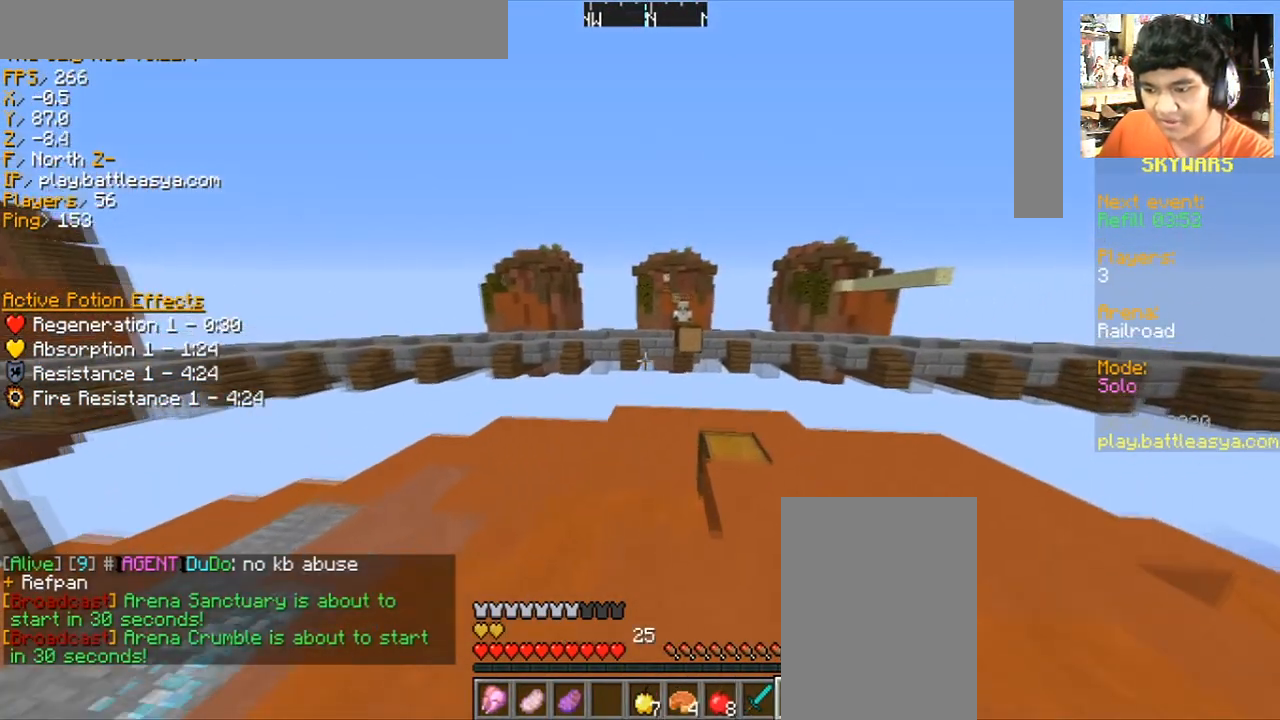
{"keys": ["w"], "mouse": [], "events": [[100, "d", "down"], [334, "d", "up"]]}
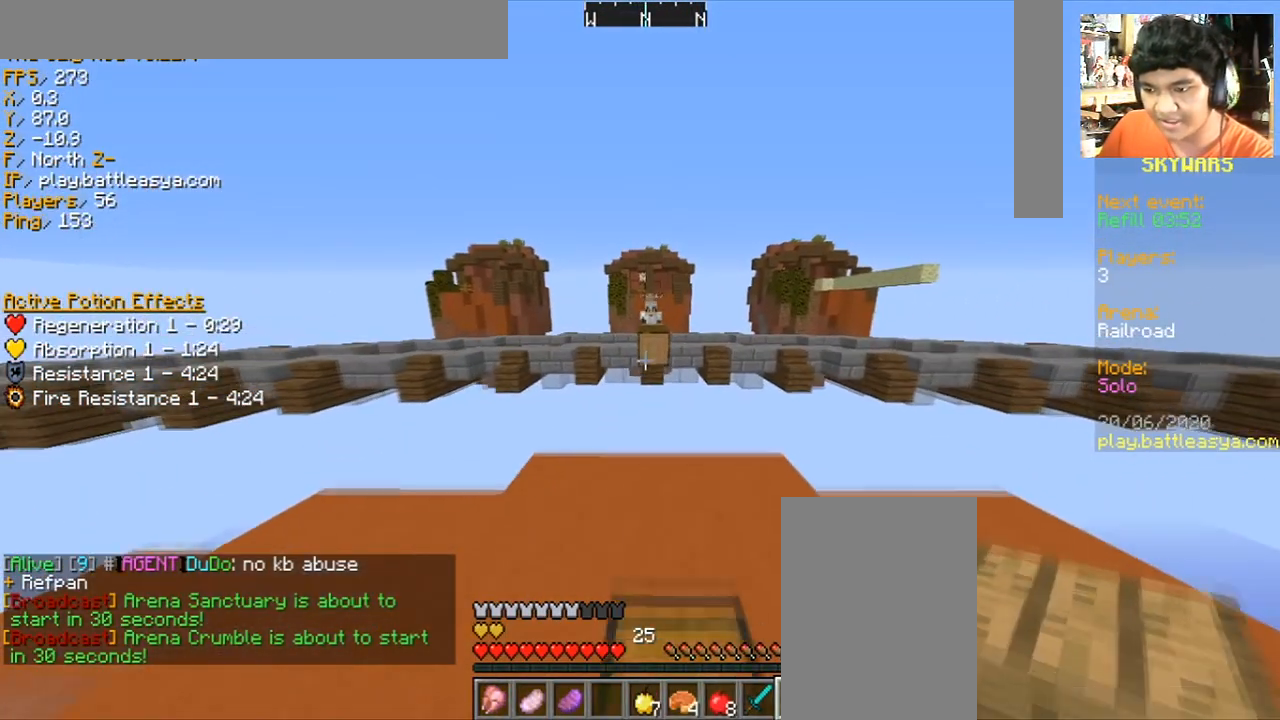
{"keys": ["w"], "mouse": [], "events": []}
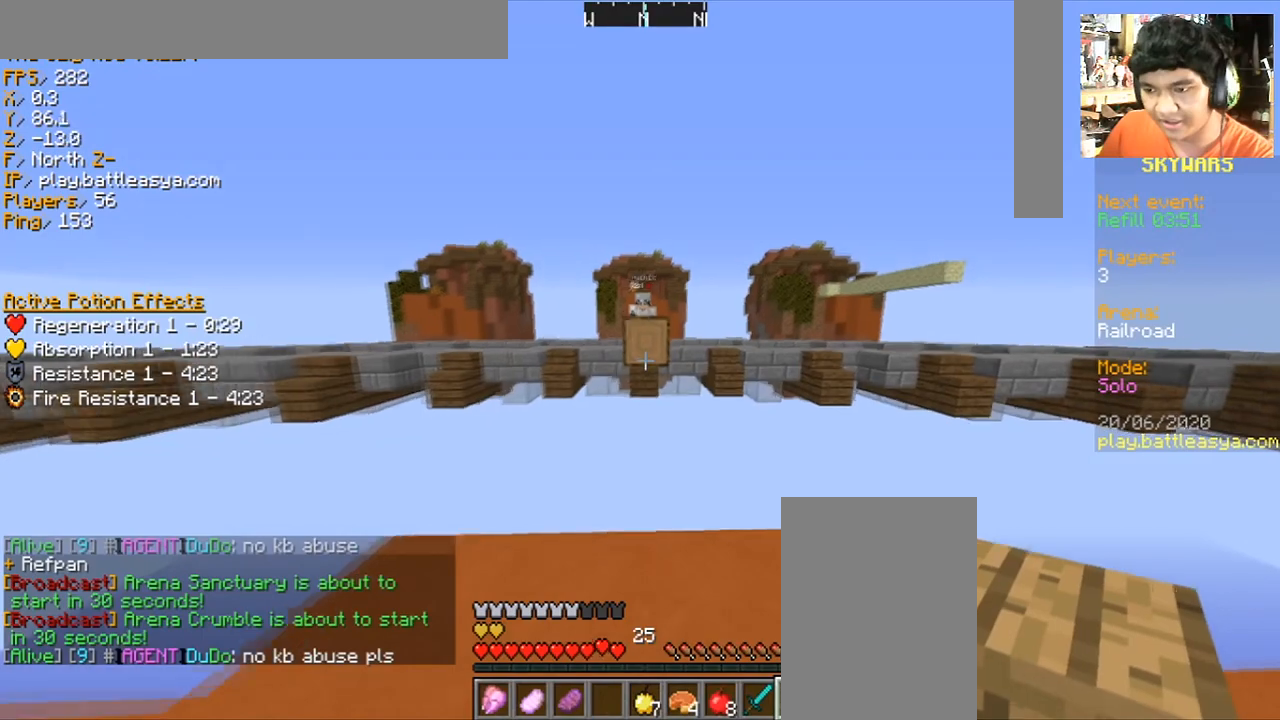
{"keys": ["a", "s"], "mouse": [], "events": [[67, "w", "up"], [167, "mouse_right", "down"], [267, "s", "down"], [300, "mouse_right", "up"], [434, "a", "down"], [434, "mouse_right", "down"], [501, "mouse_right", "up"]]}
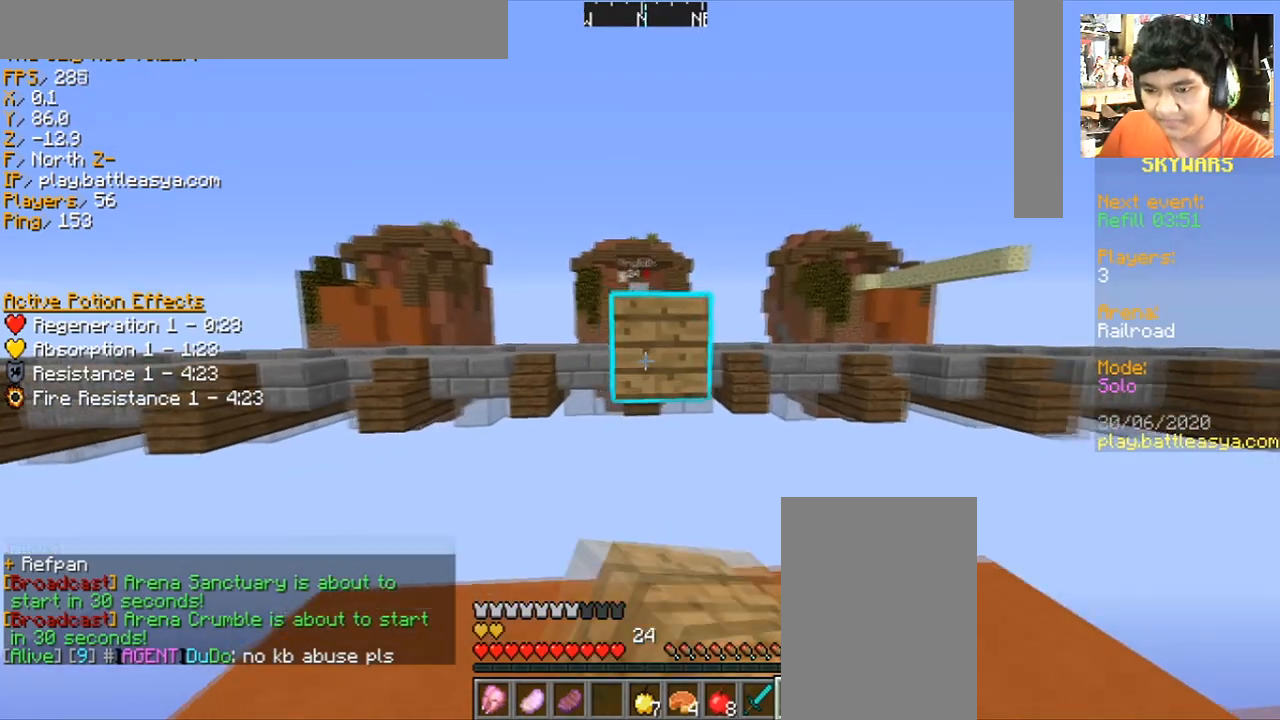
{"keys": [], "mouse": [], "events": [[100, "mouse_right", "down"], [200, "mouse_right", "up"], [233, "mouse_right", "down"], [266, "a", "up"], [333, "mouse_right", "up"], [333, "s", "up"]]}